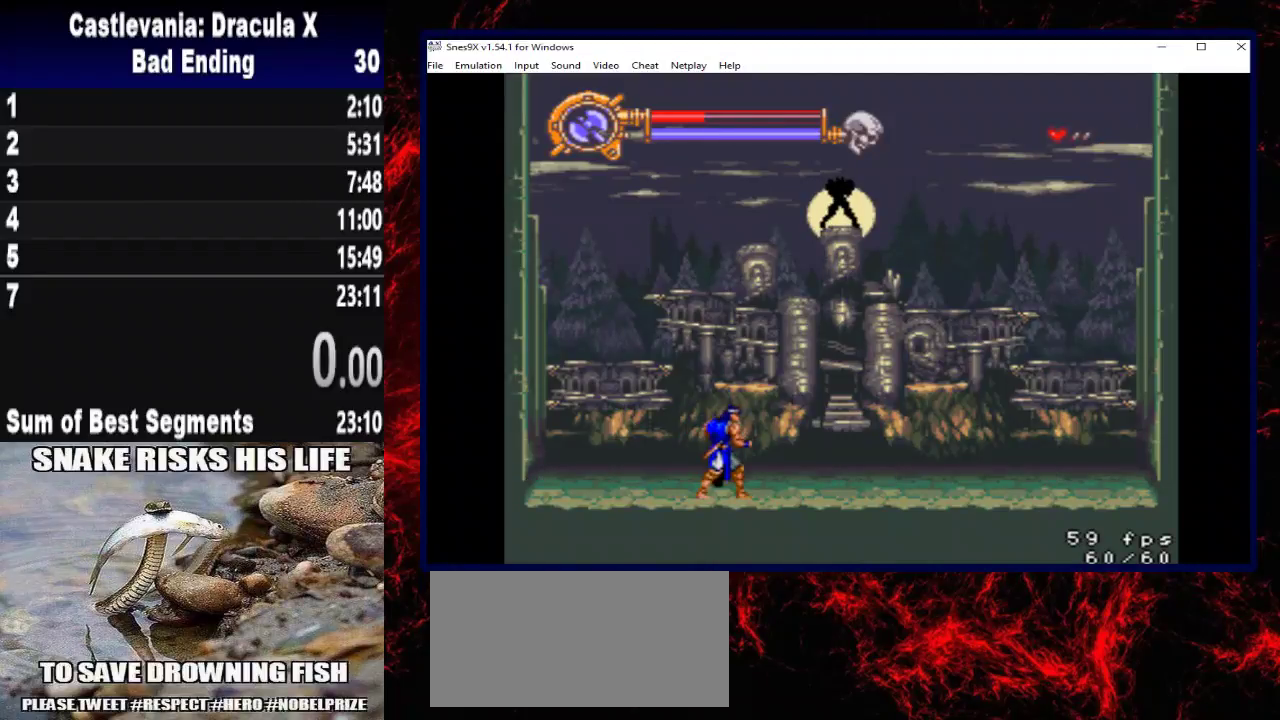
Gameplay with a controller (Xbox layout); each line is a JSON object with the inputs held at the frame after it. "events" lists button and stick changes between this image and that frame as [ms after this image, input, new state], when the widget could be followed in between. Not read: R3.
{"buttons": [], "left_stick": "center", "right_stick": "center", "events": []}
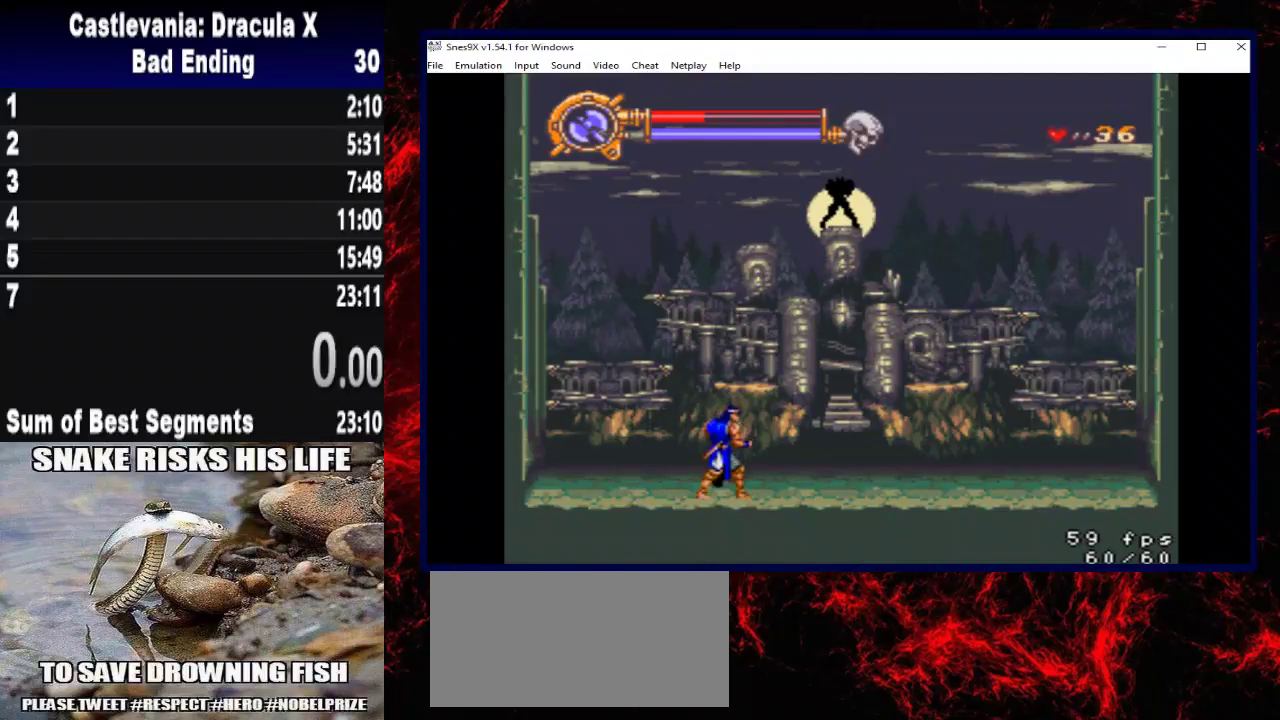
{"buttons": [], "left_stick": "center", "right_stick": "center", "events": []}
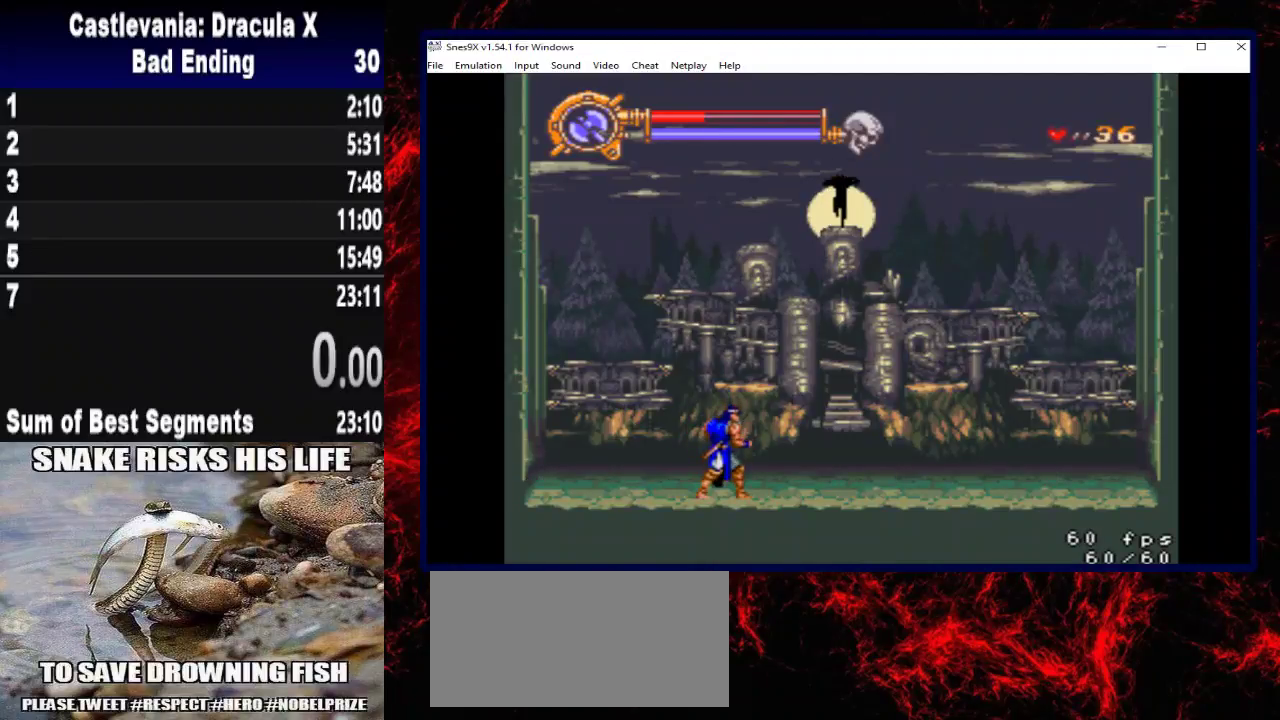
{"buttons": [], "left_stick": "center", "right_stick": "center", "events": []}
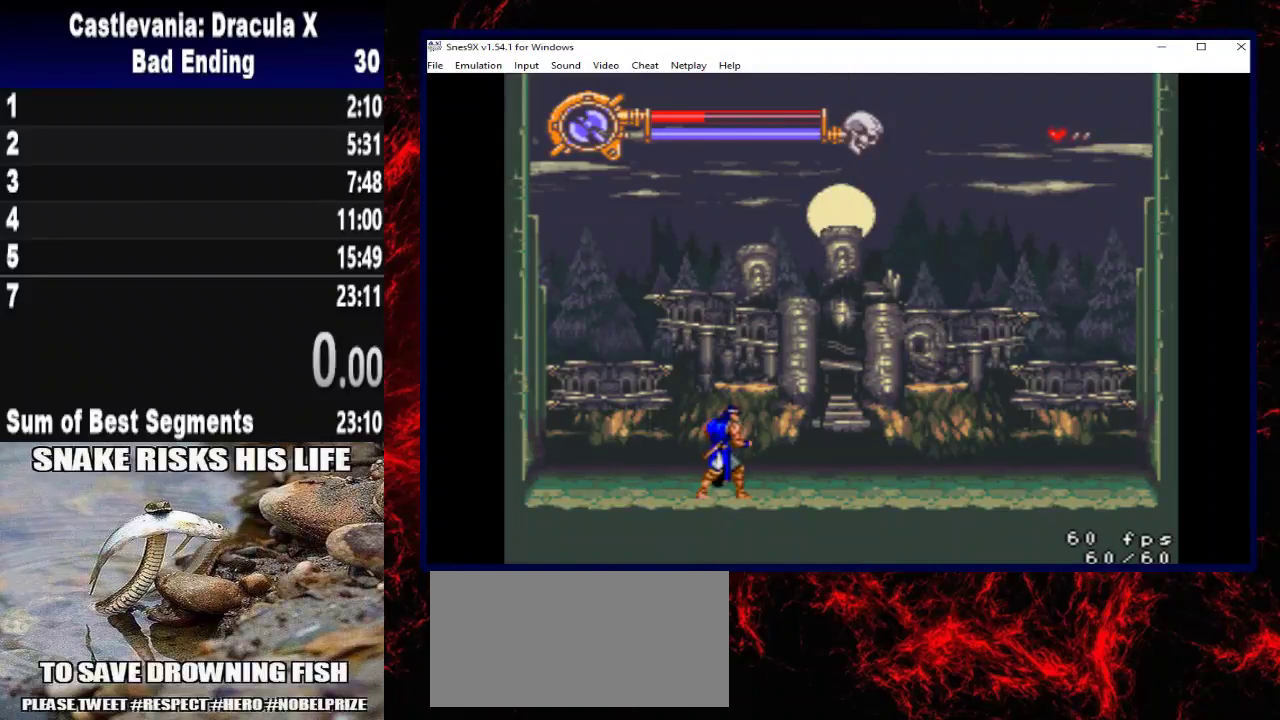
{"buttons": [], "left_stick": "center", "right_stick": "center", "events": []}
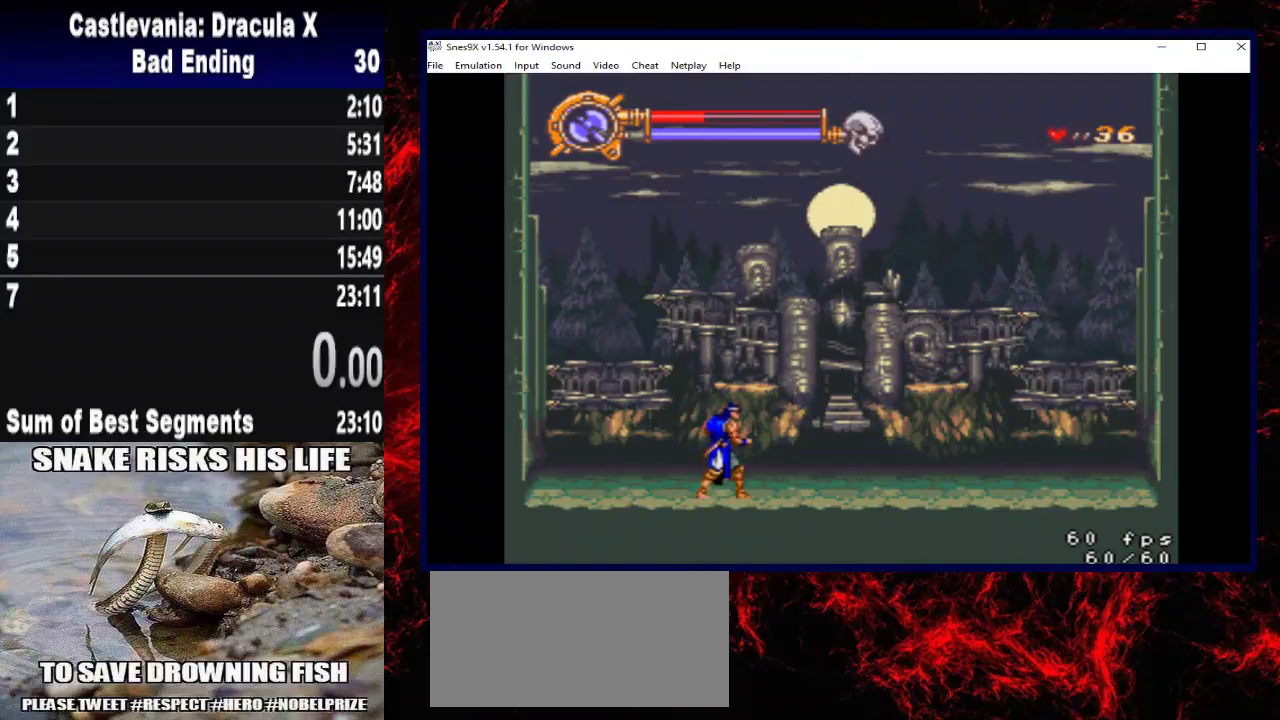
{"buttons": [], "left_stick": "center", "right_stick": "center", "events": []}
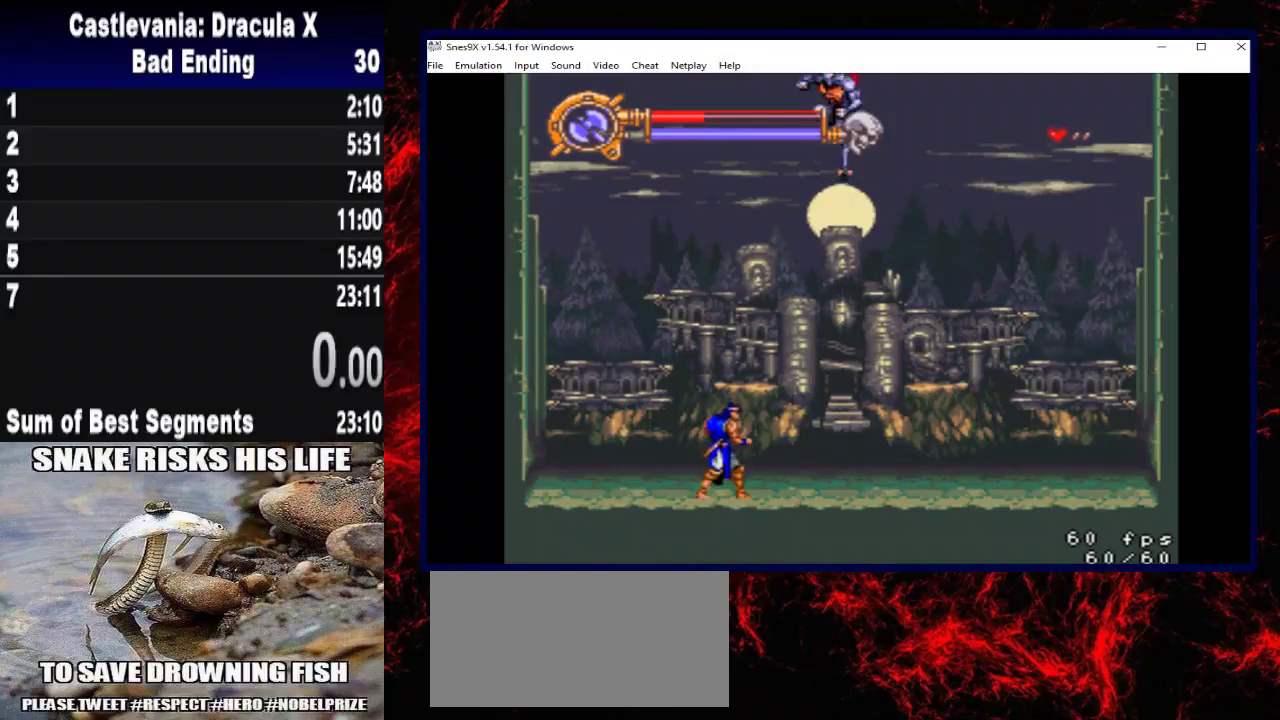
{"buttons": ["X"], "left_stick": "center", "right_stick": "center", "events": [[67, "X", "down"], [167, "X", "up"], [267, "X", "down"], [367, "X", "up"], [433, "X", "down"]]}
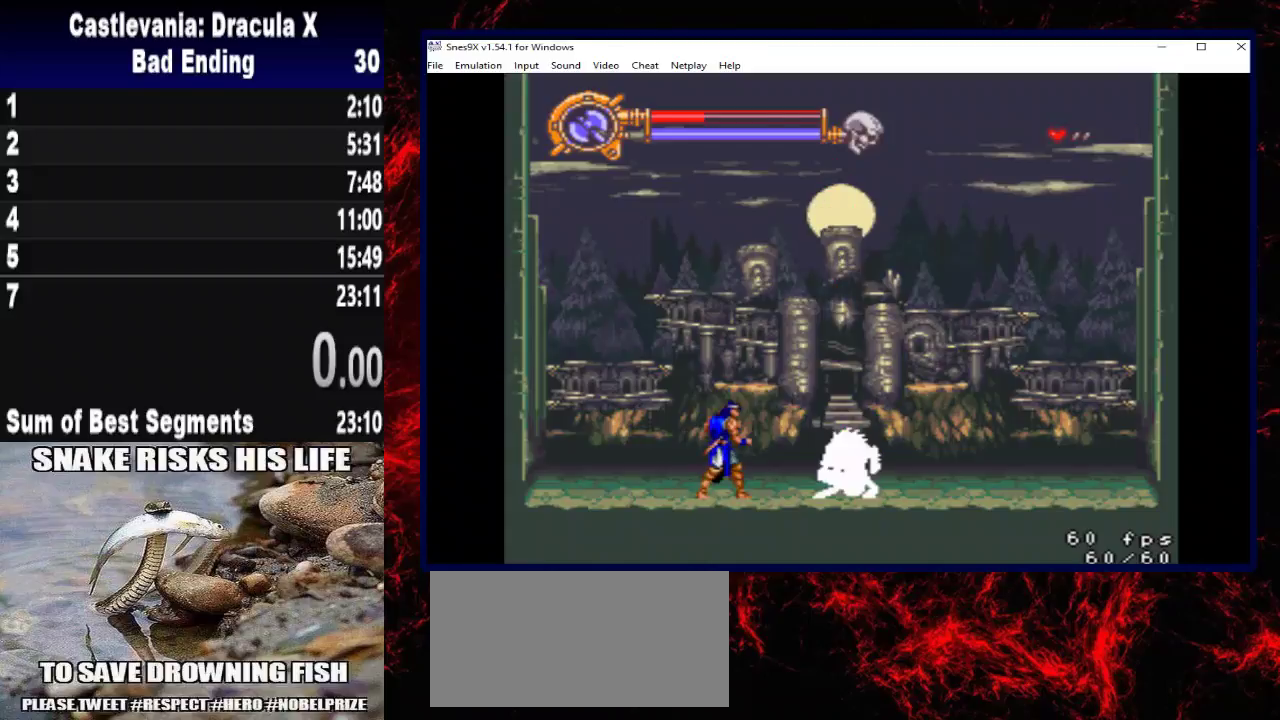
{"buttons": [], "left_stick": "center", "right_stick": "center", "events": [[33, "X", "up"], [100, "X", "down"], [200, "X", "up"], [267, "X", "down"], [367, "X", "up"]]}
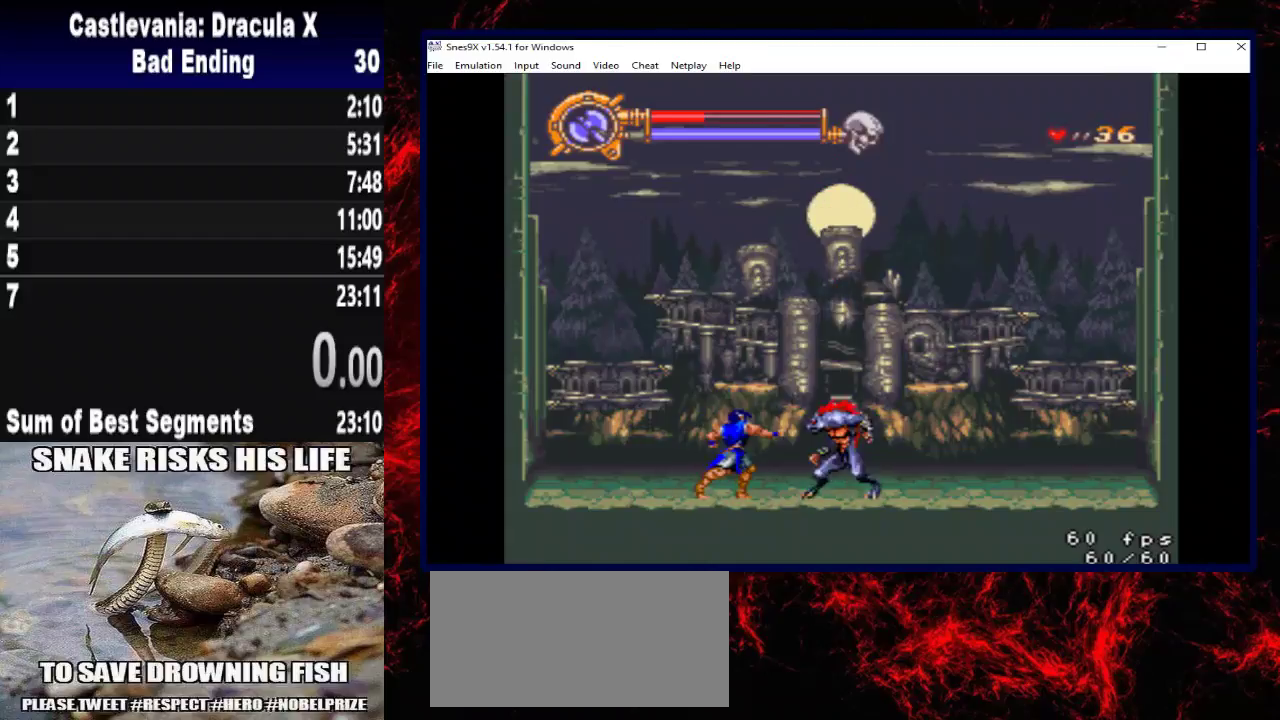
{"buttons": ["DPAD_LEFT"], "left_stick": "left", "right_stick": "center", "events": [[367, "DPAD_LEFT", "down"], [367, "left_stick", "left"]]}
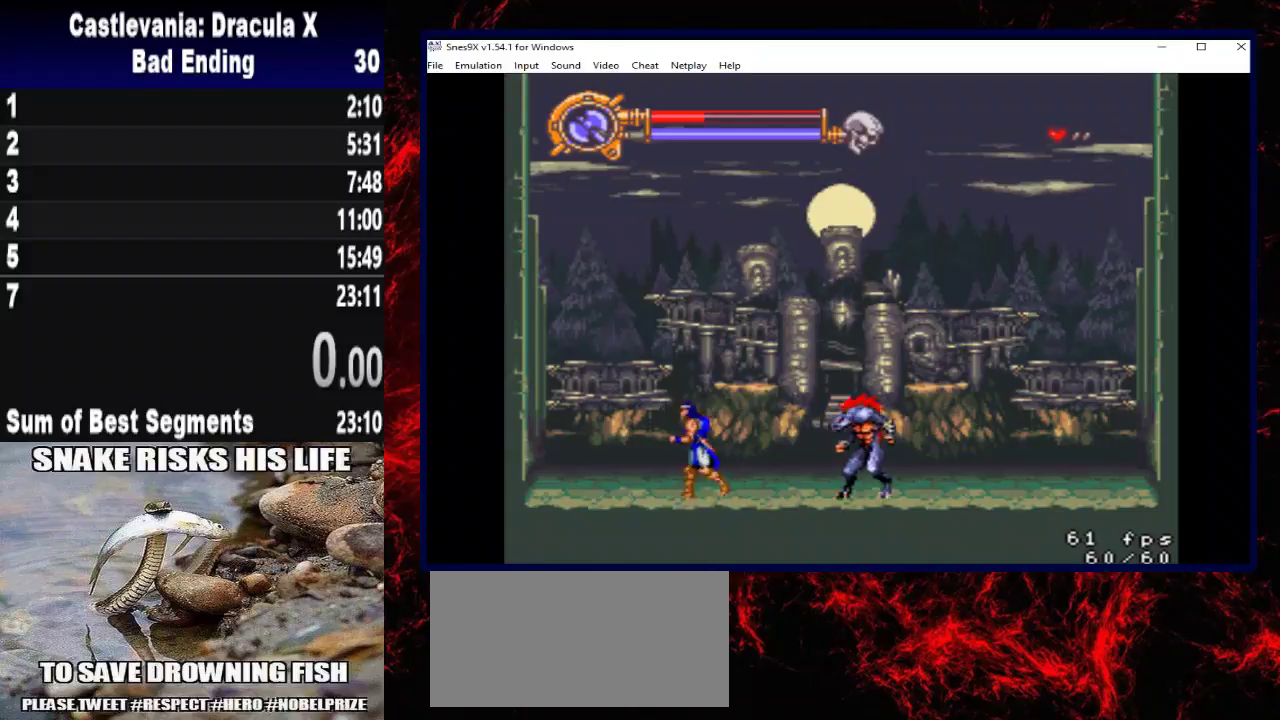
{"buttons": ["DPAD_RIGHT"], "left_stick": "right", "right_stick": "center", "events": [[300, "DPAD_LEFT", "up"], [300, "DPAD_RIGHT", "down"], [300, "left_stick", "right"]]}
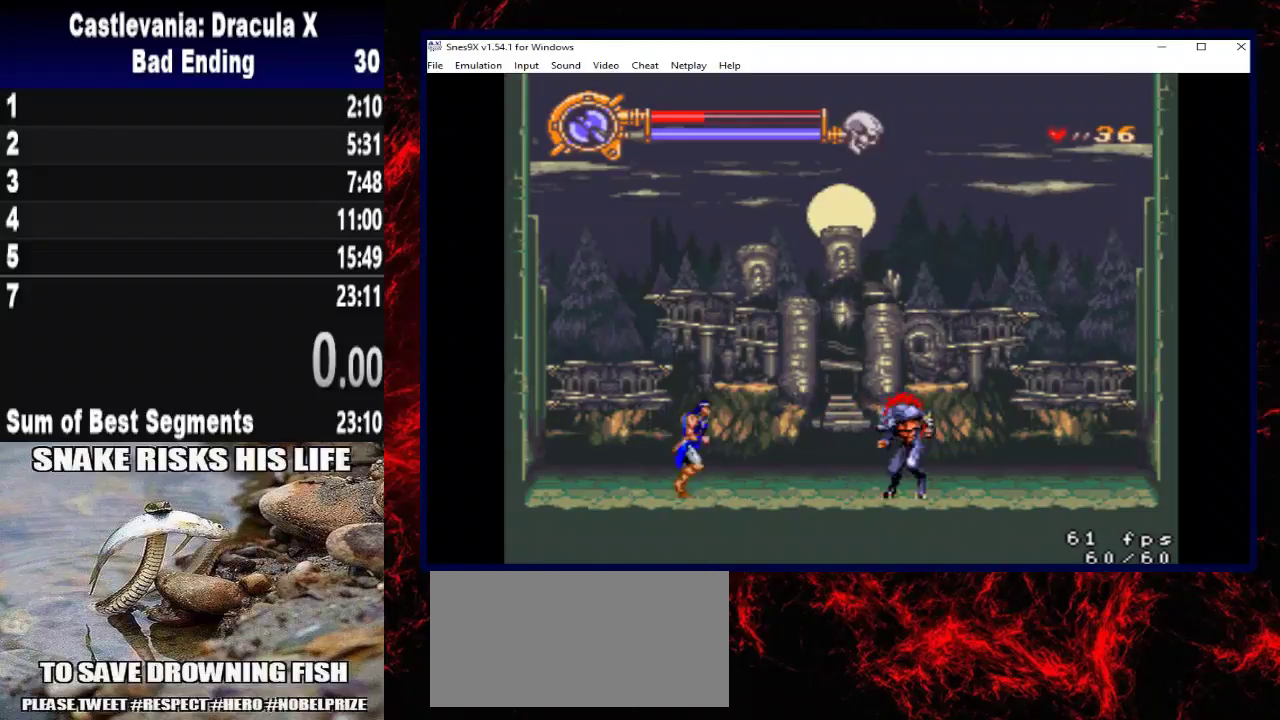
{"buttons": ["DPAD_UP"], "left_stick": "up-right", "right_stick": "center", "events": [[167, "DPAD_RIGHT", "up"], [200, "DPAD_UP", "down"], [200, "left_stick", "up"], [267, "X", "down"], [400, "X", "up"], [400, "left_stick", "up-right"]]}
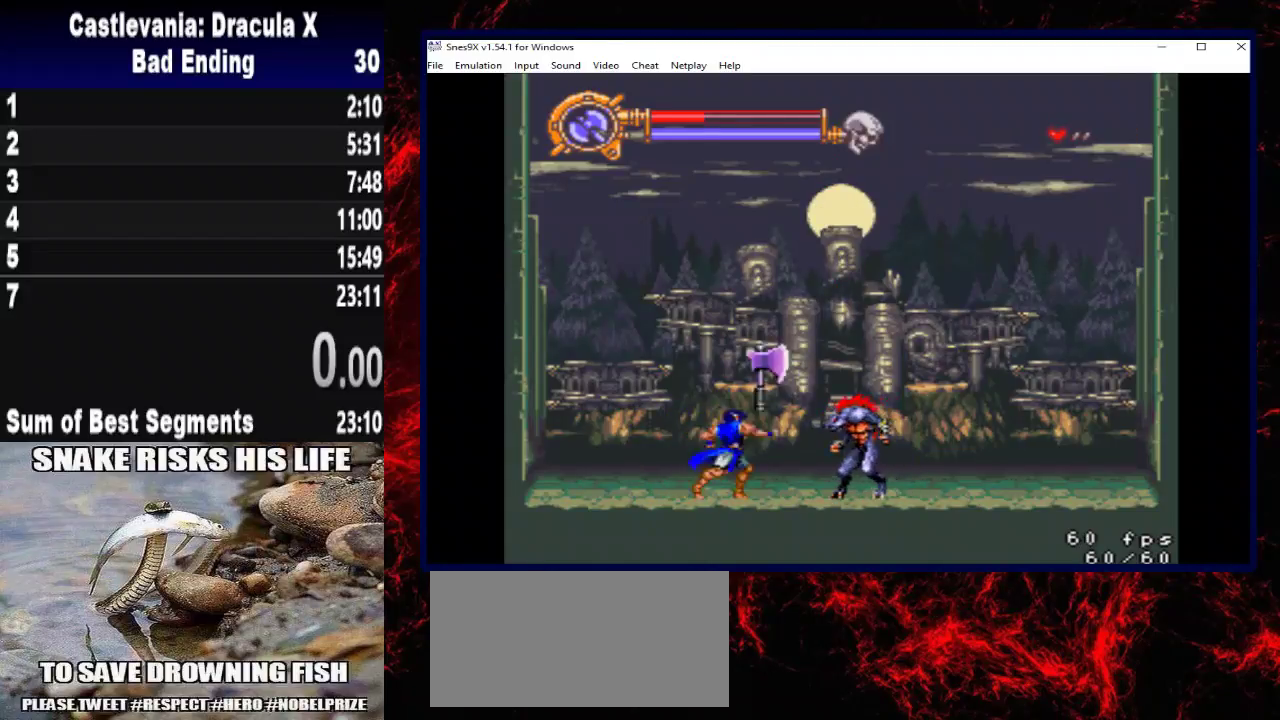
{"buttons": ["X"], "left_stick": "center", "right_stick": "center", "events": [[100, "X", "down"], [133, "DPAD_UP", "up"], [133, "left_stick", "center"], [233, "X", "up"], [300, "X", "down"], [400, "X", "up"], [467, "X", "down"]]}
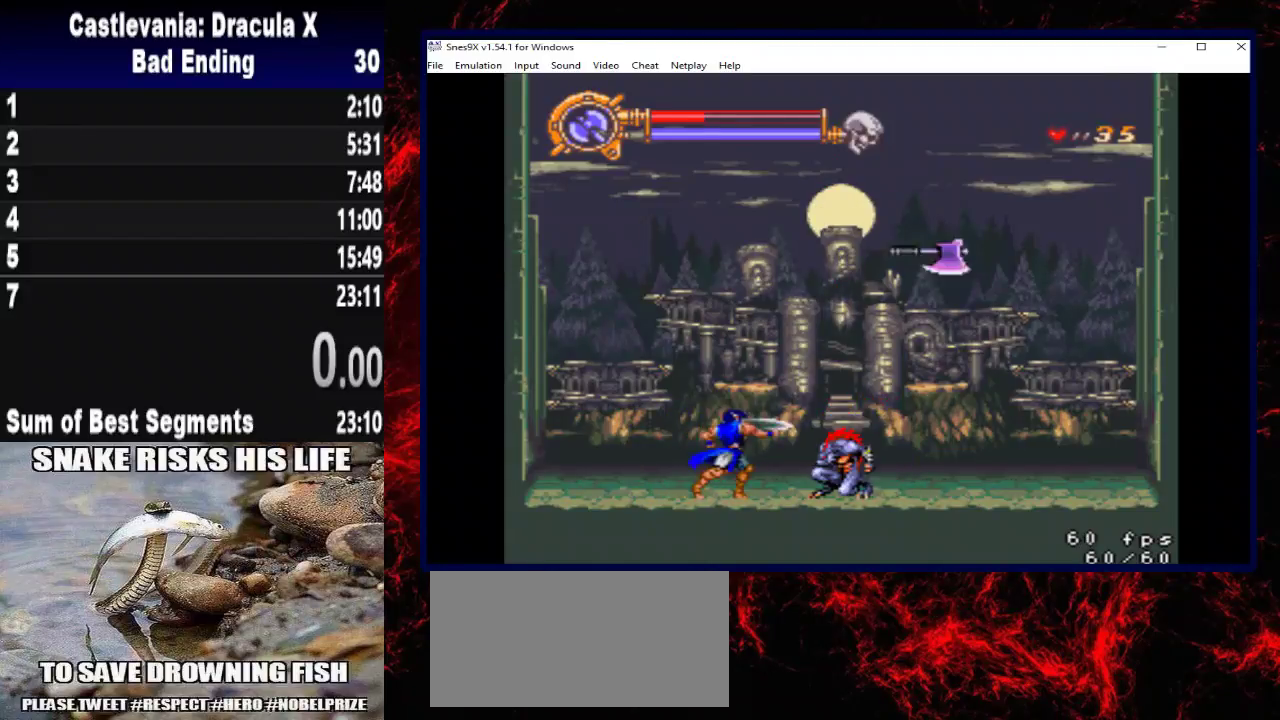
{"buttons": ["A", "DPAD_LEFT"], "left_stick": "left", "right_stick": "center", "events": [[100, "X", "up"], [267, "DPAD_LEFT", "down"], [267, "left_stick", "left"], [400, "A", "down"]]}
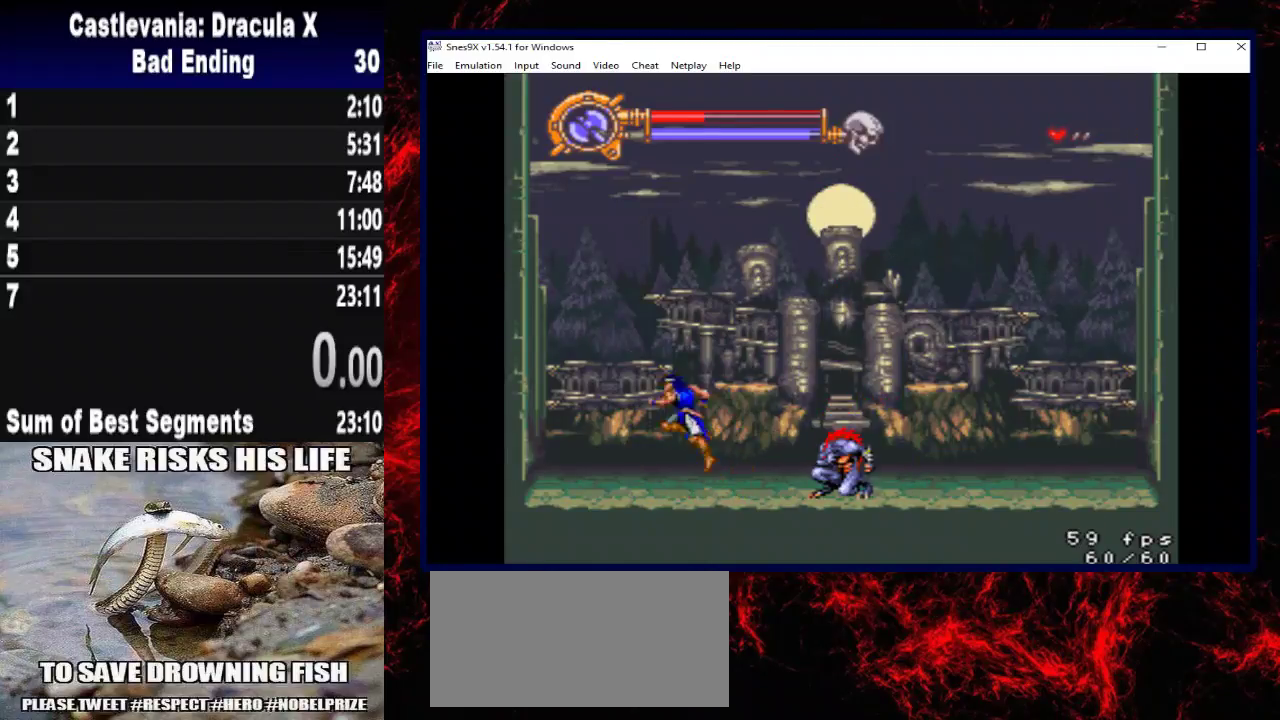
{"buttons": ["A"], "left_stick": "center", "right_stick": "center", "events": [[33, "DPAD_LEFT", "up"], [33, "left_stick", "center"], [200, "A", "up"], [267, "A", "down"]]}
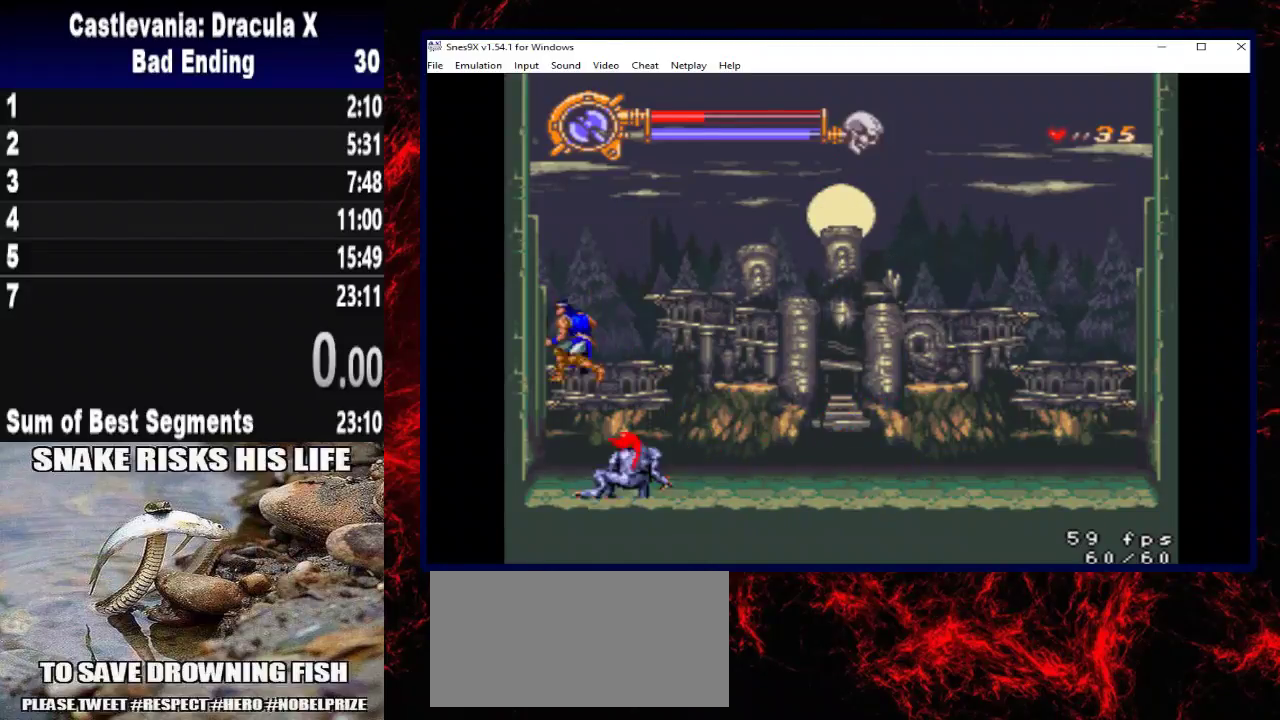
{"buttons": [], "left_stick": "center", "right_stick": "center", "events": [[167, "A", "up"]]}
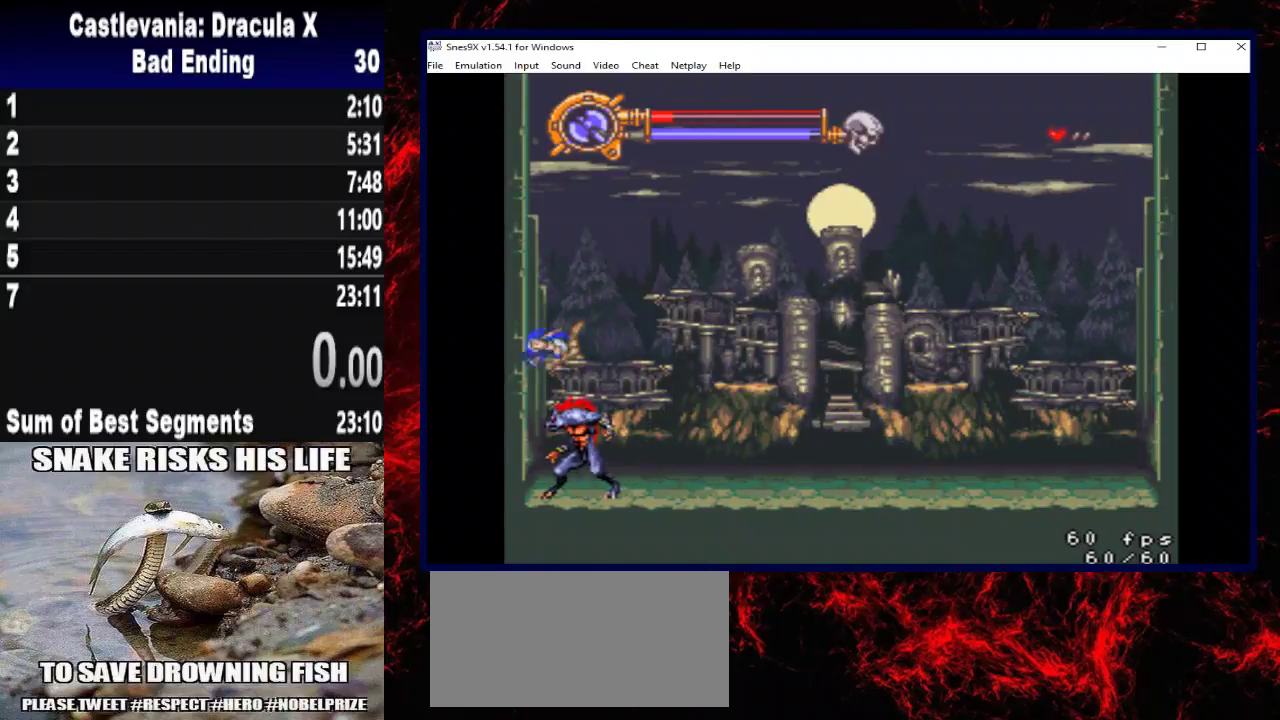
{"buttons": [], "left_stick": "center", "right_stick": "center", "events": []}
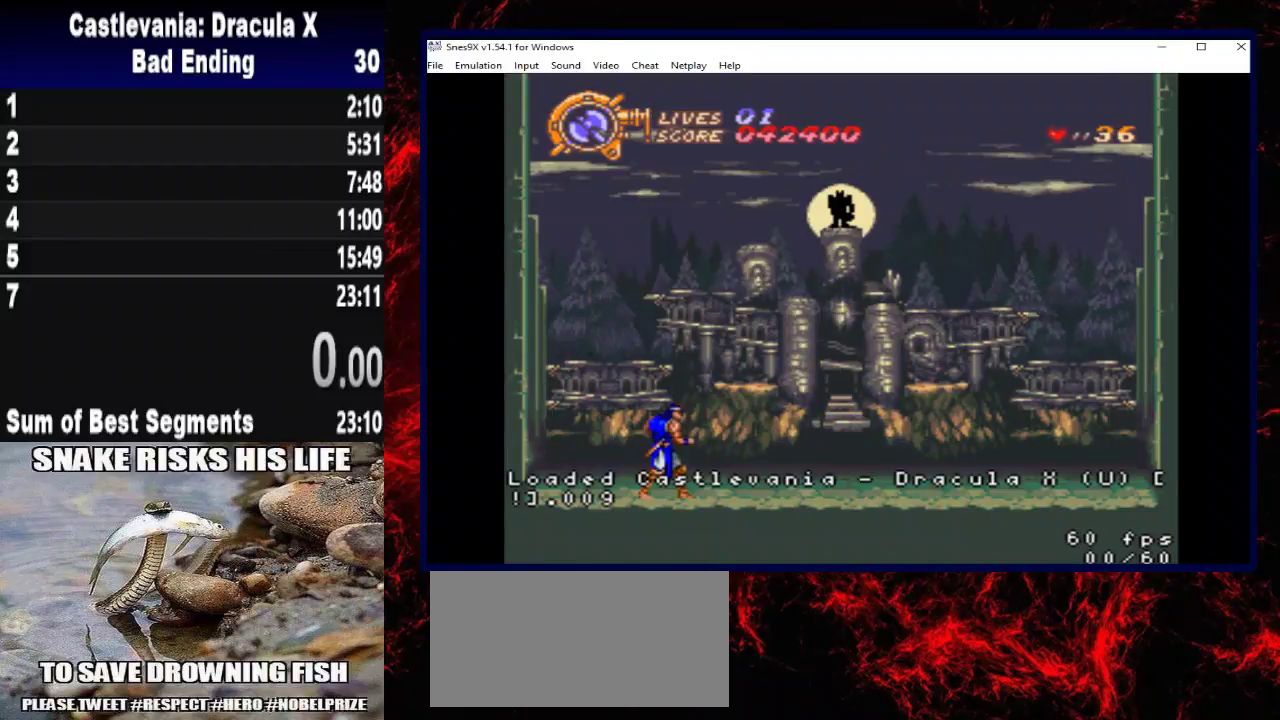
{"buttons": ["START"], "left_stick": "center", "right_stick": "center", "events": [[500, "START", "down"]]}
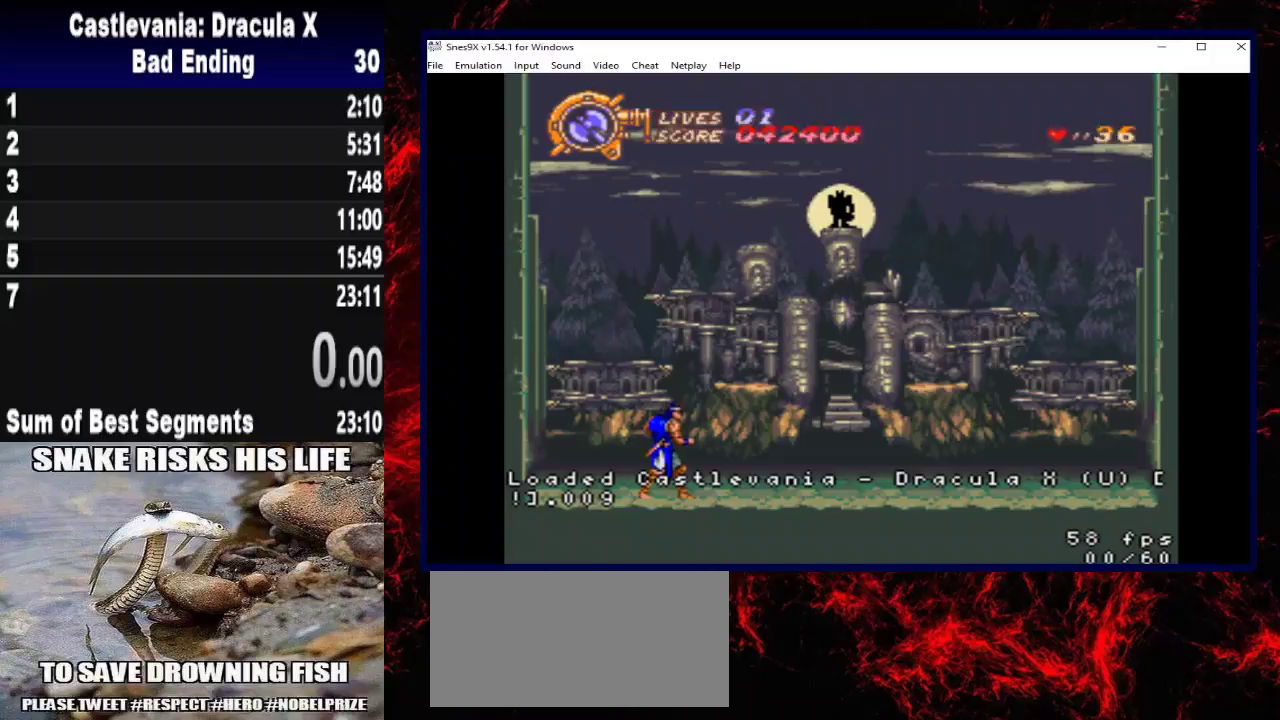
{"buttons": ["DPAD_RIGHT"], "left_stick": "right", "right_stick": "center", "events": [[200, "START", "up"], [300, "DPAD_RIGHT", "down"], [300, "left_stick", "right"]]}
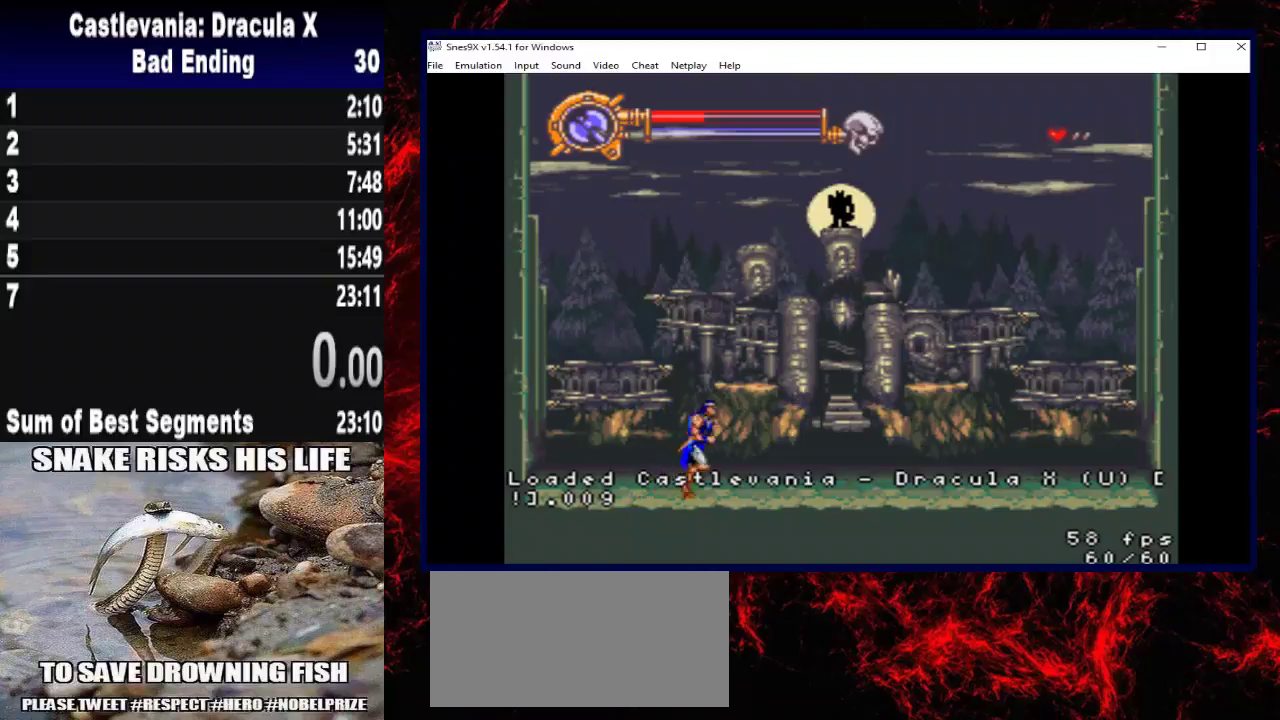
{"buttons": [], "left_stick": "center", "right_stick": "center", "events": [[333, "DPAD_RIGHT", "up"], [333, "left_stick", "center"]]}